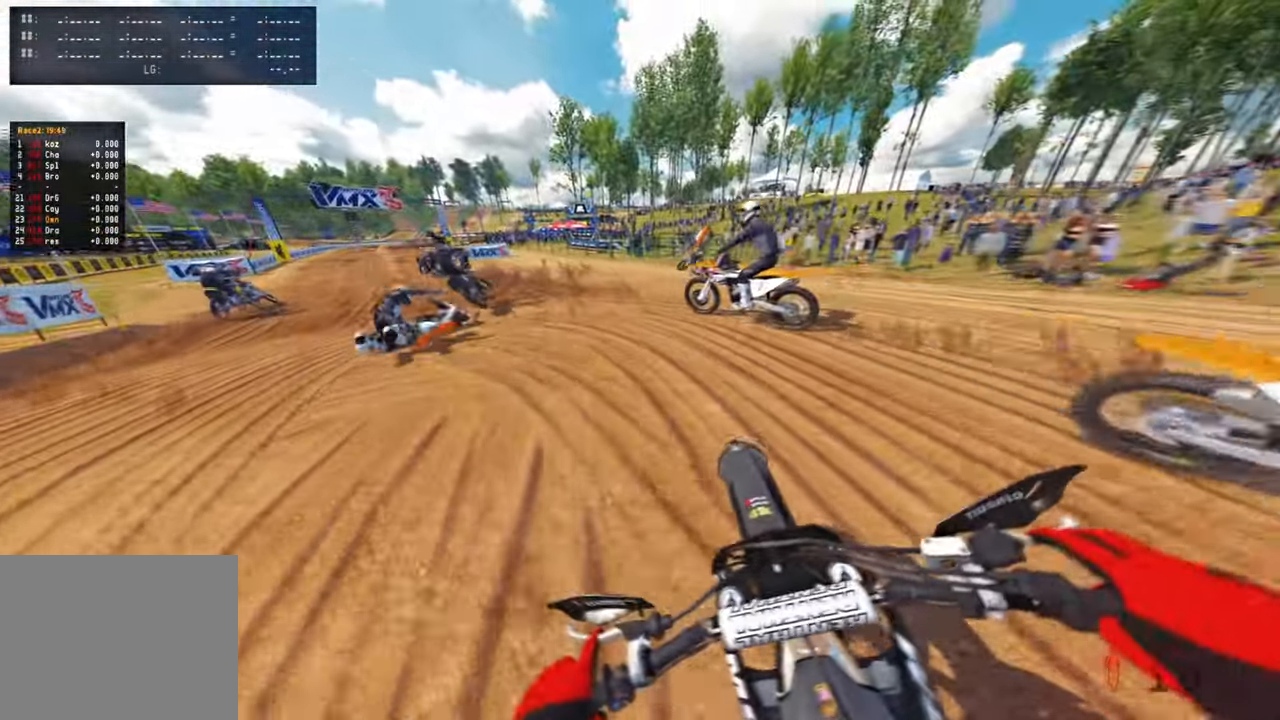
Gameplay with a controller (PlayStation layout); each line is a JSON object with the inputs held at the frame after it. "events" lists button and stick changes between this image and that frame as [ms after this image, input, new state], when the widget could be followed in between. Not read: R1.
{"buttons": [], "left_stick": "up", "right_stick": "center", "events": [[16, "right_stick", "right"], [250, "left_stick", "up"], [300, "right_stick", "center"], [316, "R2", "up"], [350, "right_stick", "down-left"], [400, "L2", "down"], [400, "R3", "down"], [433, "right_stick", "center"], [483, "L1", "down"], [500, "L1", "up"], [500, "L2", "up"], [500, "R3", "up"]]}
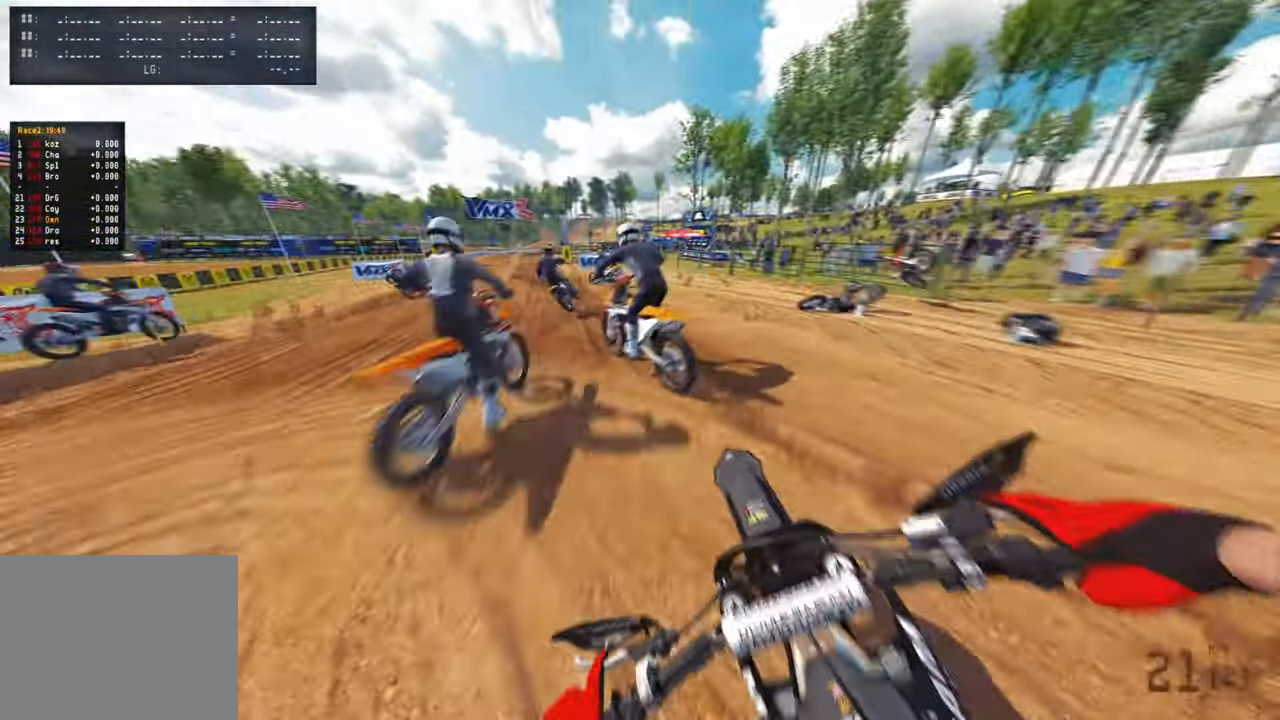
{"buttons": ["R2"], "left_stick": "up", "right_stick": "right", "events": [[16, "right_stick", "down-left"], [100, "R2", "down"], [150, "right_stick", "center"], [400, "right_stick", "right"]]}
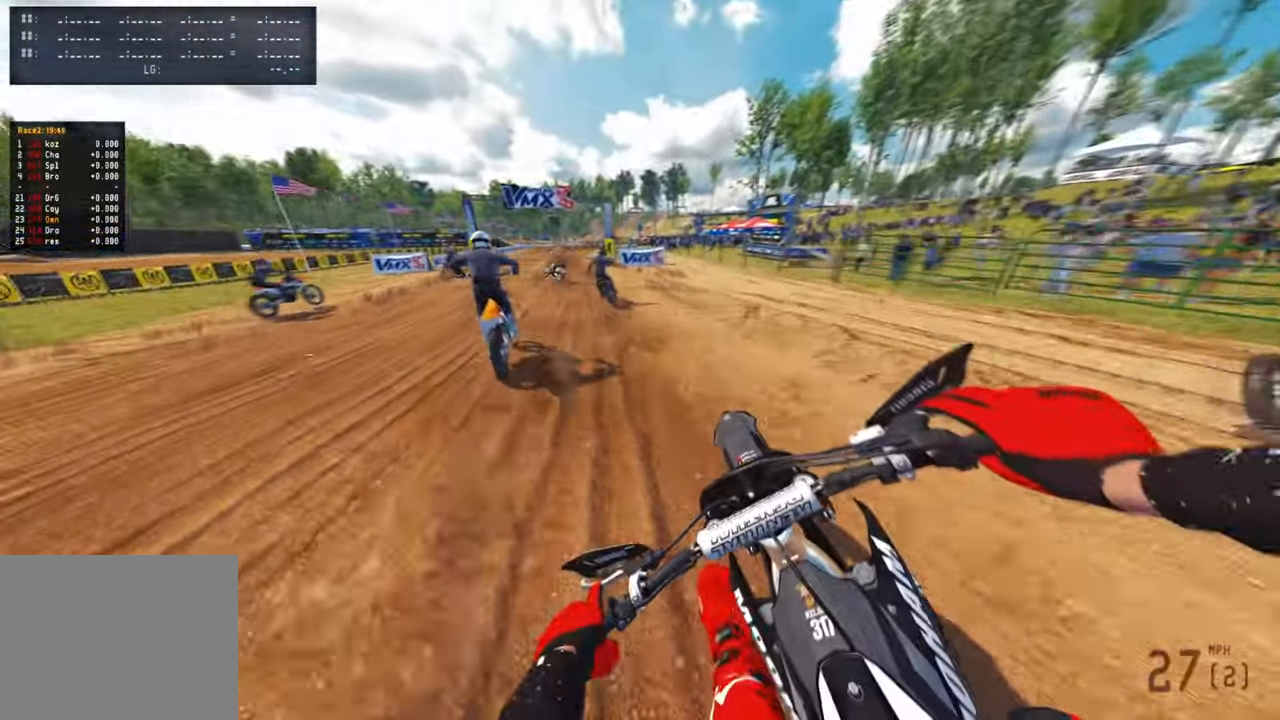
{"buttons": ["R2"], "left_stick": "up", "right_stick": "center", "events": [[333, "right_stick", "up-right"], [350, "R3", "down"], [450, "R3", "up"], [466, "right_stick", "center"]]}
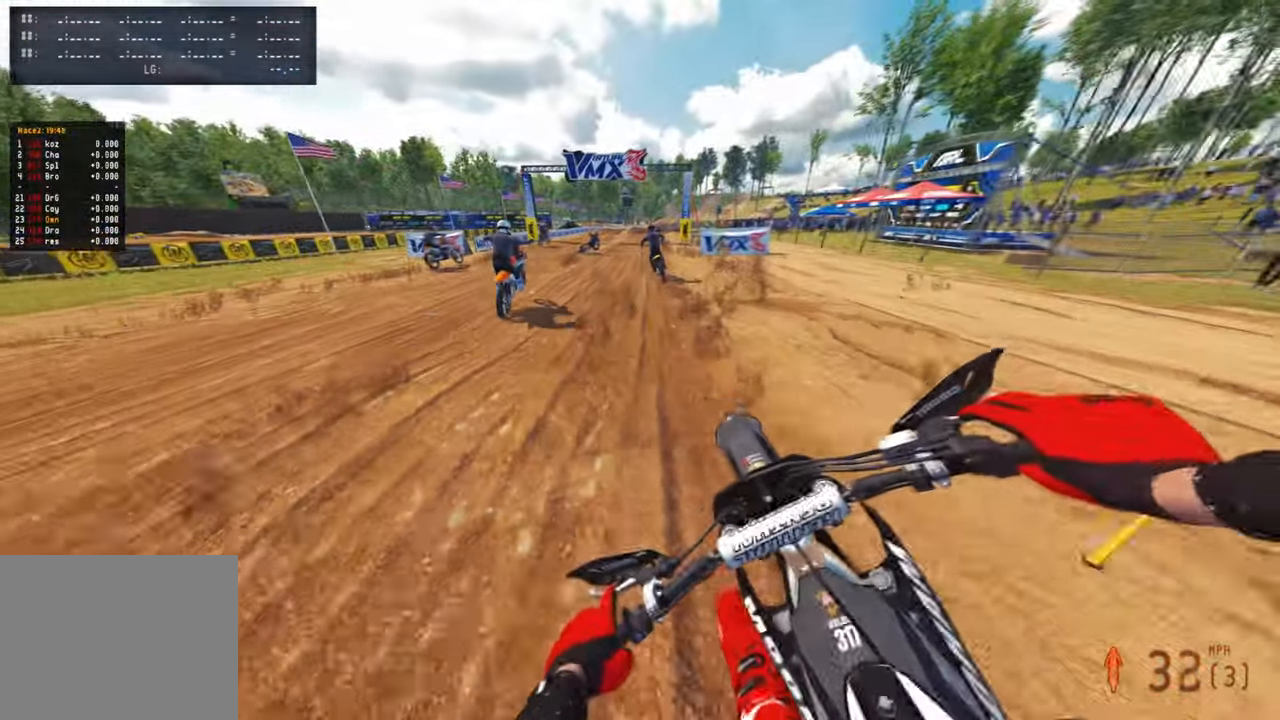
{"buttons": ["R2"], "left_stick": "up-right", "right_stick": "down", "events": [[16, "left_stick", "center"], [300, "right_stick", "down"], [416, "left_stick", "up-right"]]}
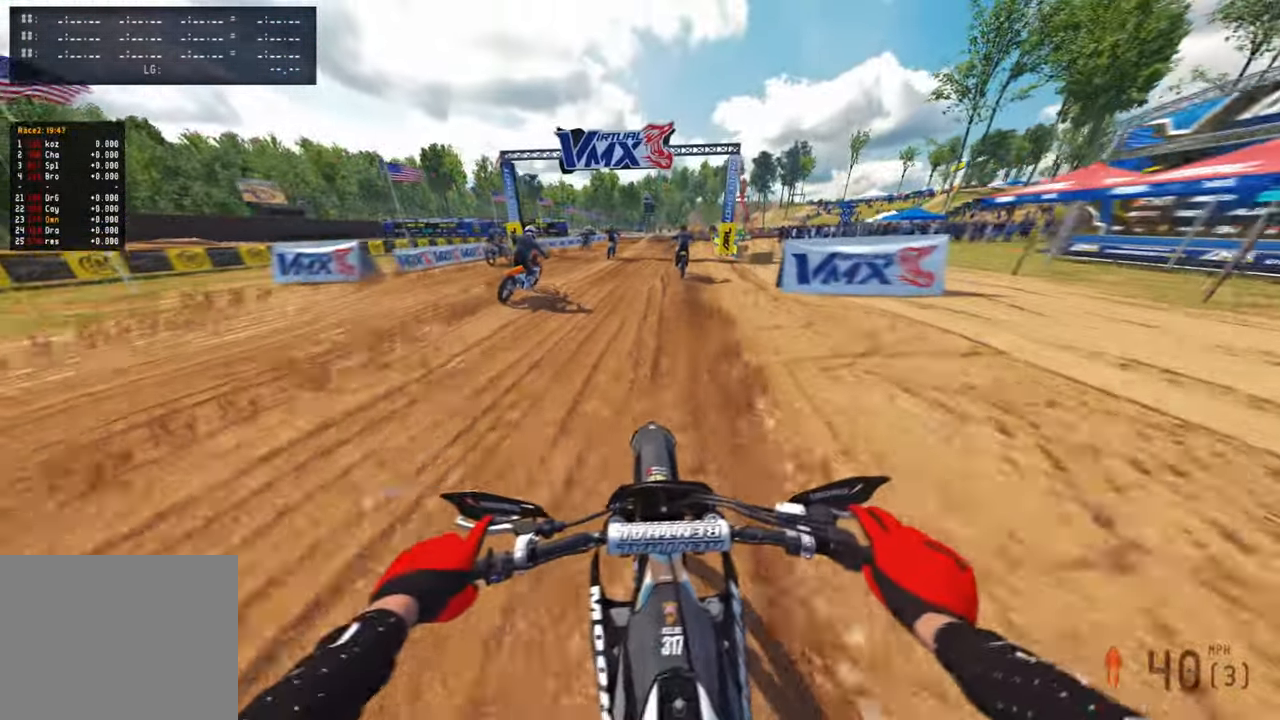
{"buttons": ["R2"], "left_stick": "up", "right_stick": "center", "events": [[16, "left_stick", "up"], [350, "right_stick", "center"]]}
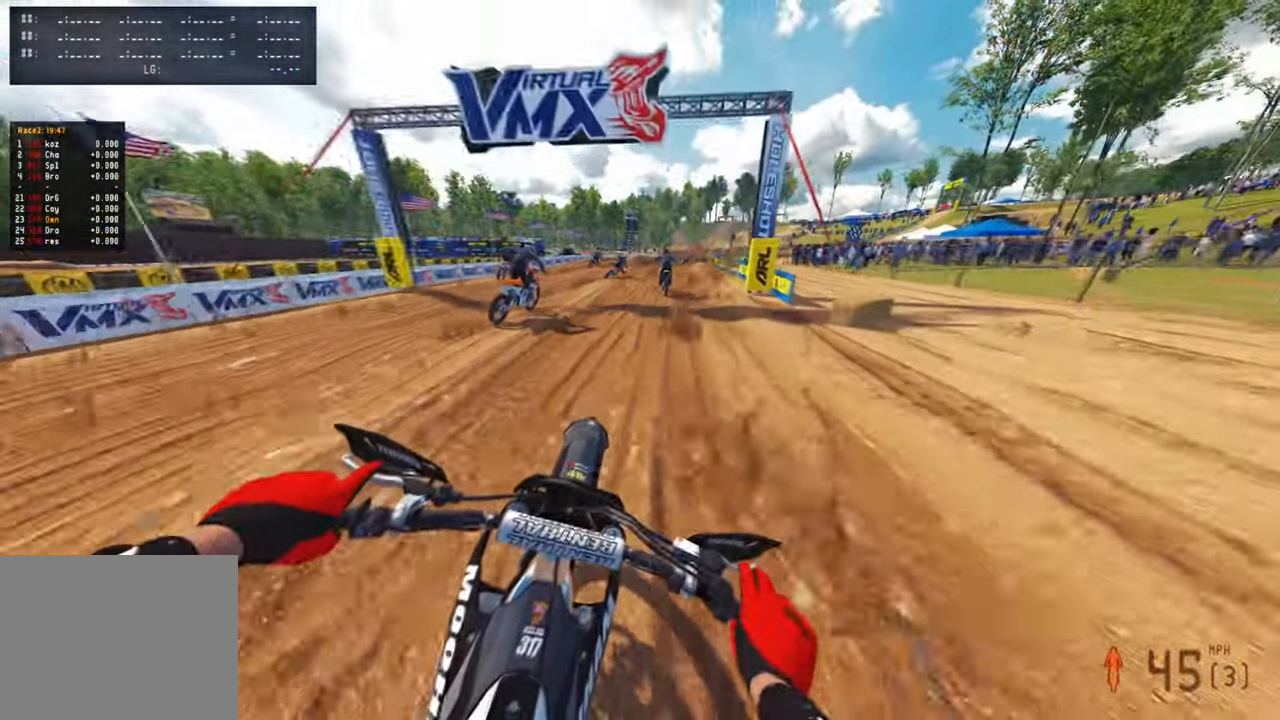
{"buttons": ["R2"], "left_stick": "up", "right_stick": "center", "events": []}
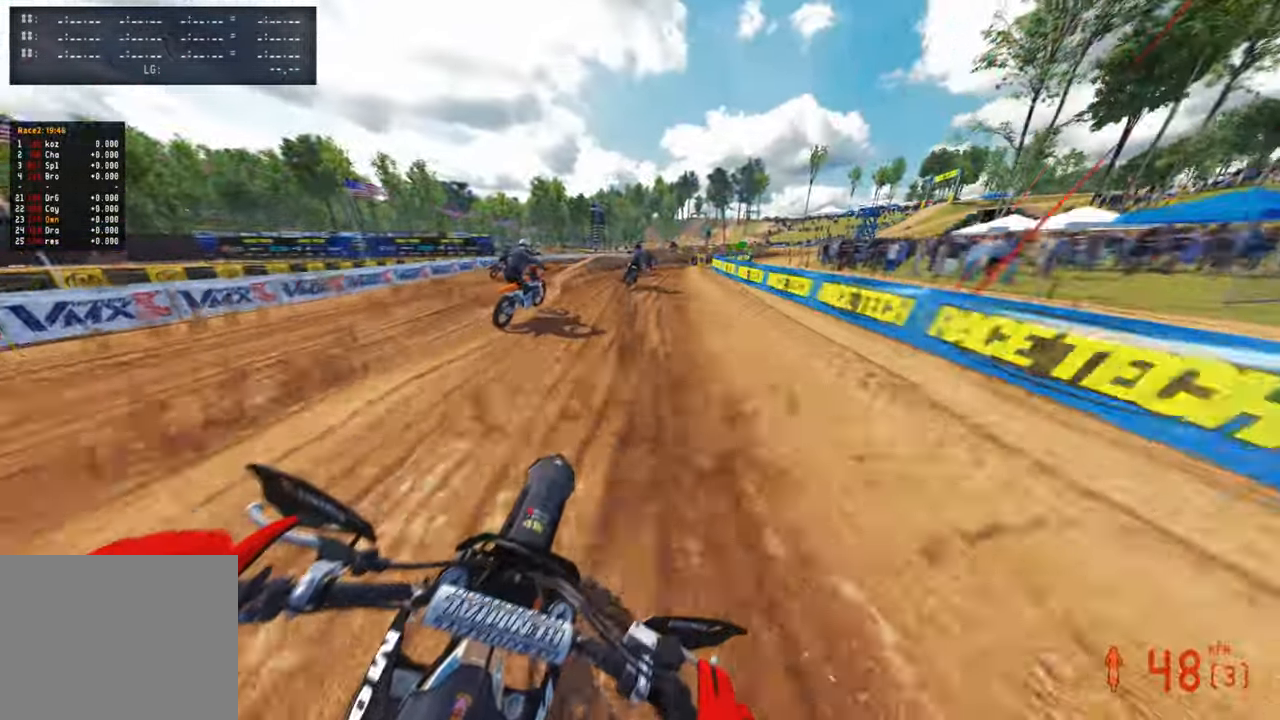
{"buttons": ["L2", "R2"], "left_stick": "up-right", "right_stick": "down", "events": [[183, "left_stick", "up-right"], [283, "right_stick", "down"], [316, "R2", "up"], [400, "L2", "down"], [433, "R2", "down"]]}
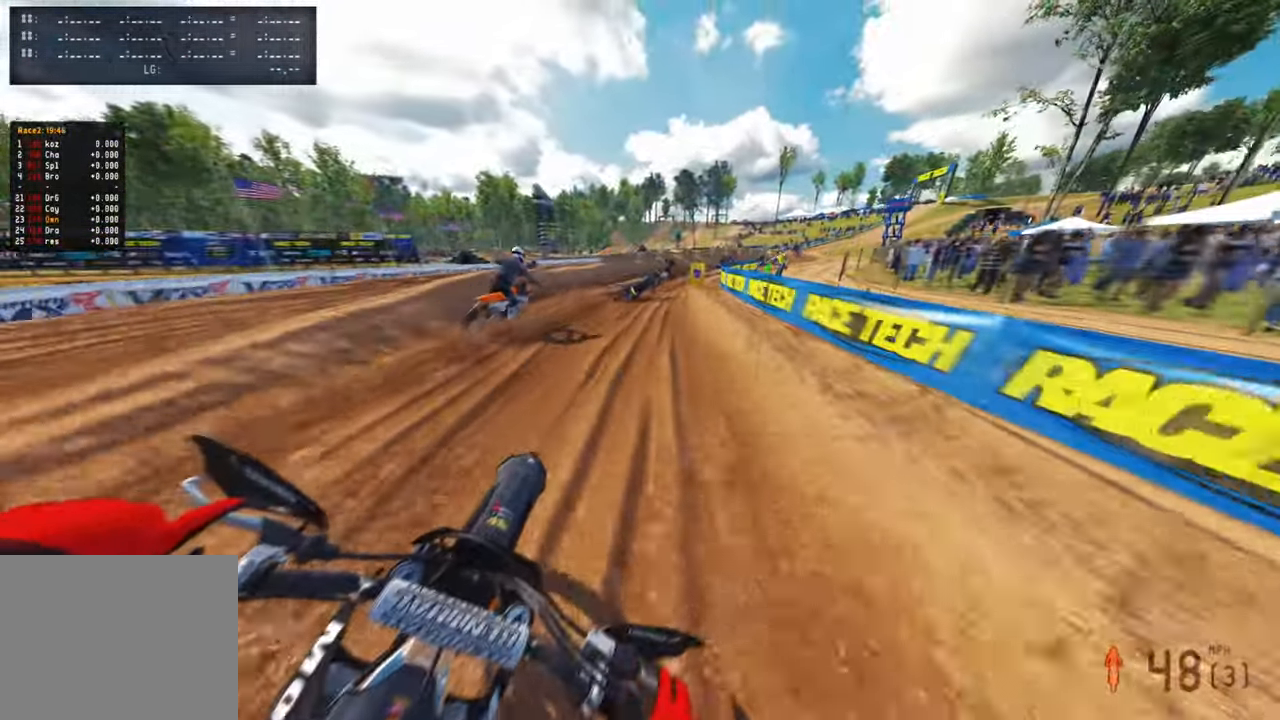
{"buttons": ["R2"], "left_stick": "up", "right_stick": "down-left", "events": [[50, "right_stick", "down-left"], [66, "L2", "up"], [66, "R2", "up"], [216, "L2", "down"], [350, "L2", "up"], [350, "left_stick", "up"], [466, "R2", "down"]]}
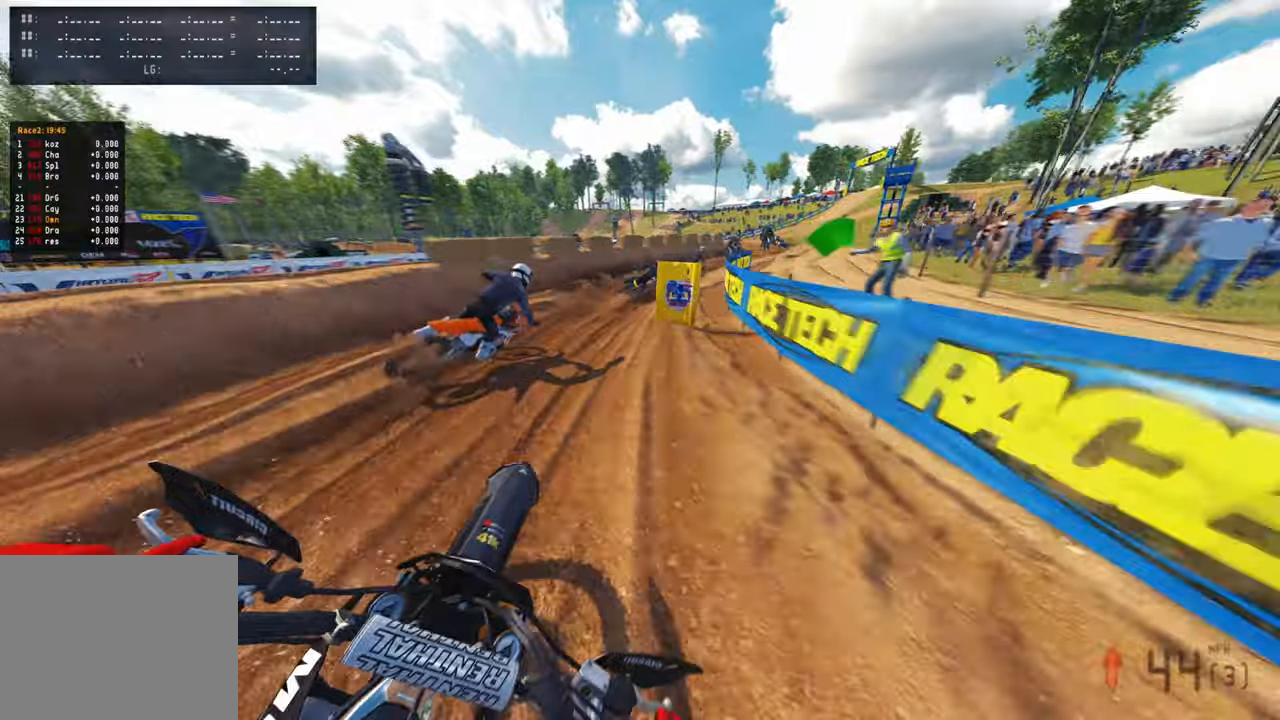
{"buttons": [], "left_stick": "up", "right_stick": "center"}
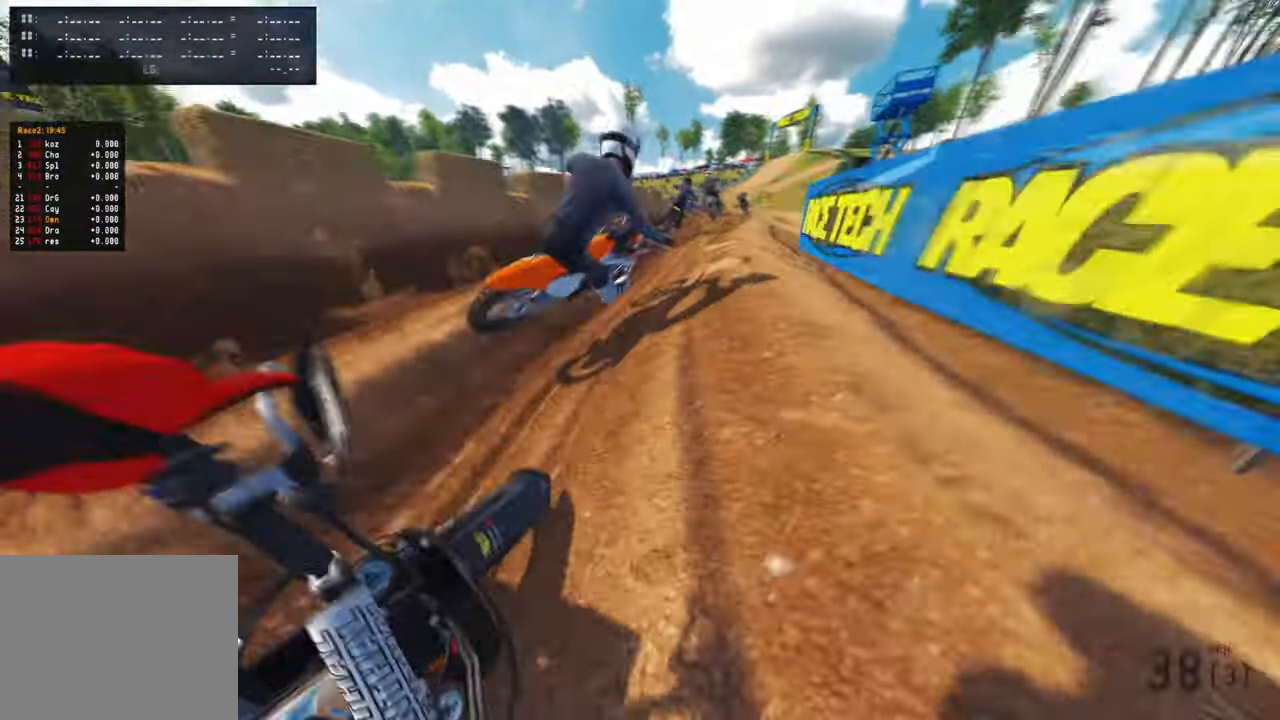
{"buttons": ["R2"], "left_stick": "up", "right_stick": "up", "events": [[33, "R3", "down"], [133, "R3", "up"], [133, "right_stick", "up"], [200, "R2", "down"]]}
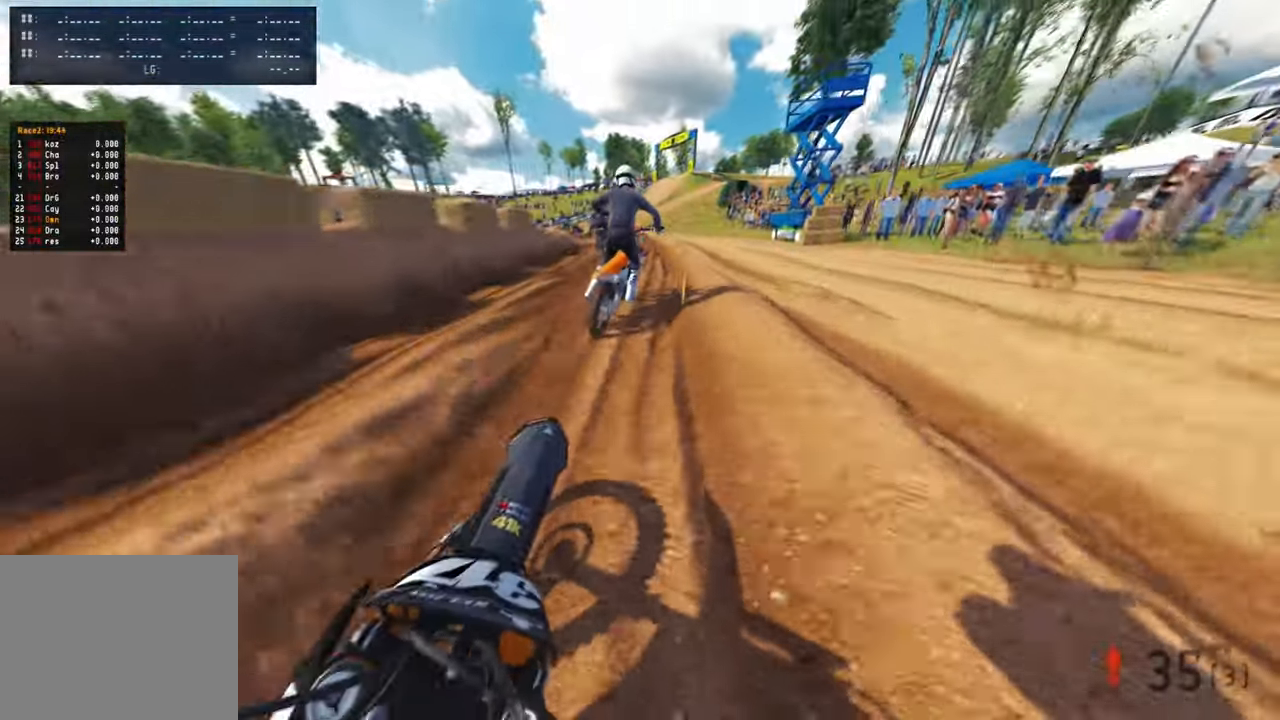
{"buttons": ["R3"], "left_stick": "up-left", "right_stick": "center", "events": [[33, "right_stick", "up-left"], [50, "R3", "down"], [133, "R3", "up"], [200, "R2", "up"], [200, "left_stick", "up-left"], [200, "right_stick", "left"], [283, "L1", "down"], [400, "right_stick", "center"], [416, "L1", "up"], [450, "R3", "down"]]}
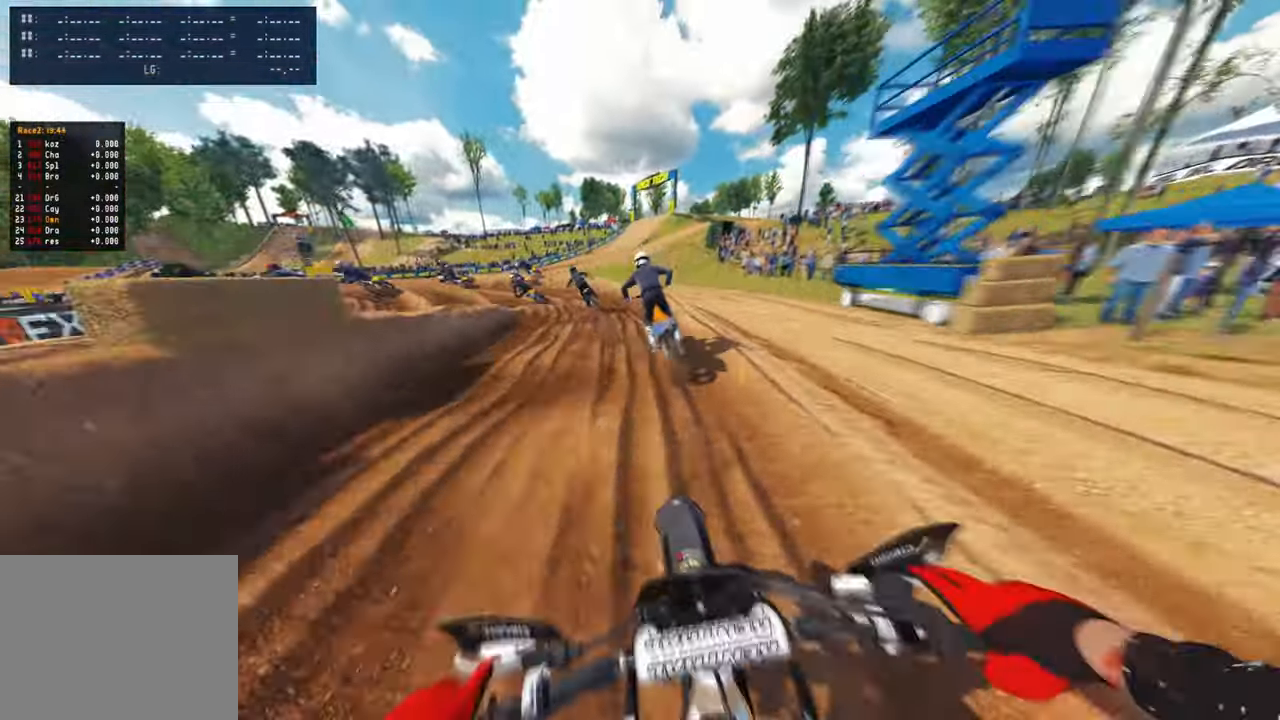
{"buttons": ["R2"], "left_stick": "up-left", "right_stick": "center", "events": [[50, "left_stick", "up"], [83, "R3", "up"], [116, "R2", "down"], [416, "left_stick", "up-left"]]}
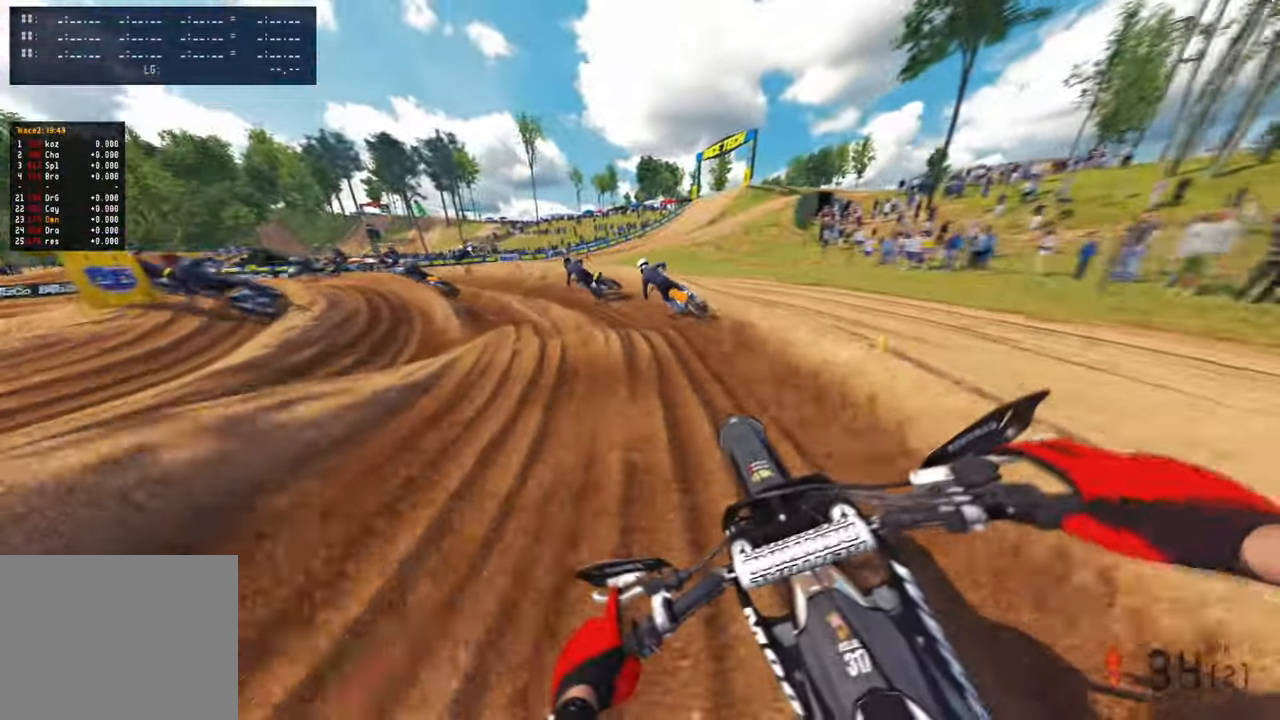
{"buttons": ["R2"], "left_stick": "up-left", "right_stick": "right", "events": [[133, "R2", "up"], [183, "R2", "down"], [300, "R2", "up"], [350, "R2", "down"], [500, "right_stick", "right"]]}
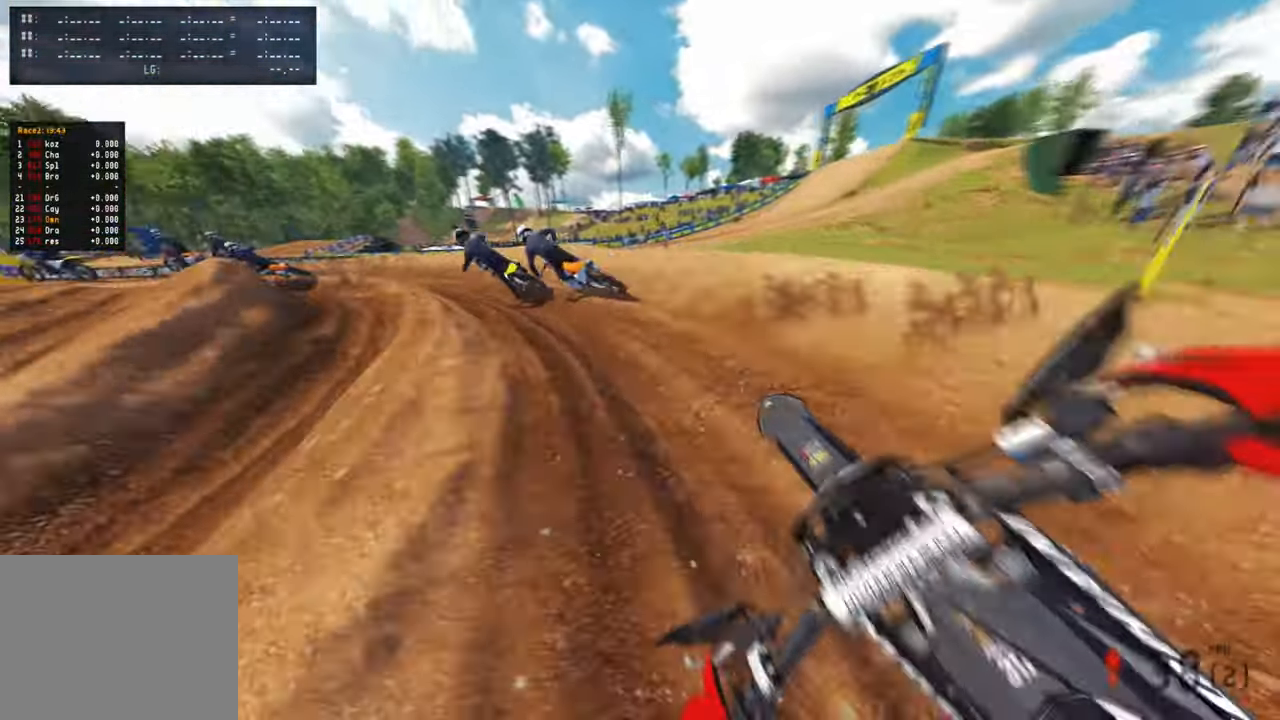
{"buttons": ["R2"], "left_stick": "up-left", "right_stick": "up-right", "events": [[16, "R2", "up"], [116, "R2", "down"], [150, "right_stick", "up-right"]]}
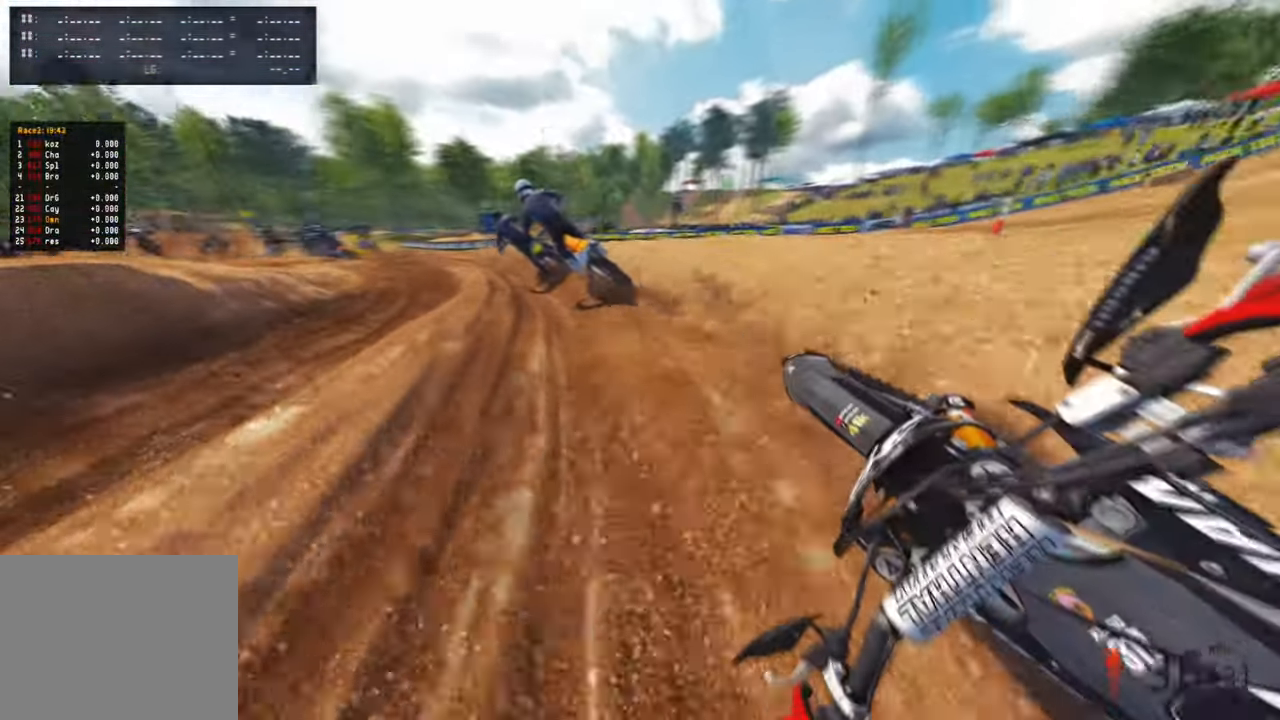
{"buttons": ["R2"], "left_stick": "up-left", "right_stick": "up-right", "events": []}
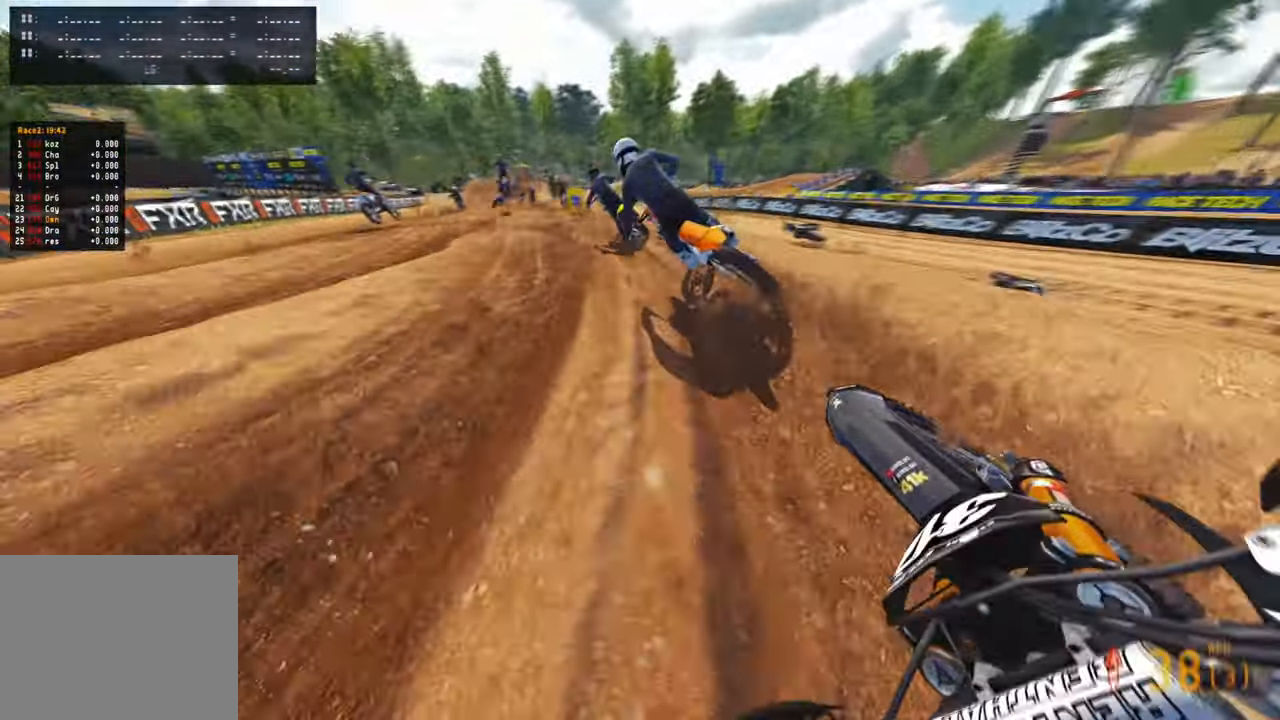
{"buttons": ["R2"], "left_stick": "up", "right_stick": "up-right", "events": [[400, "left_stick", "up"]]}
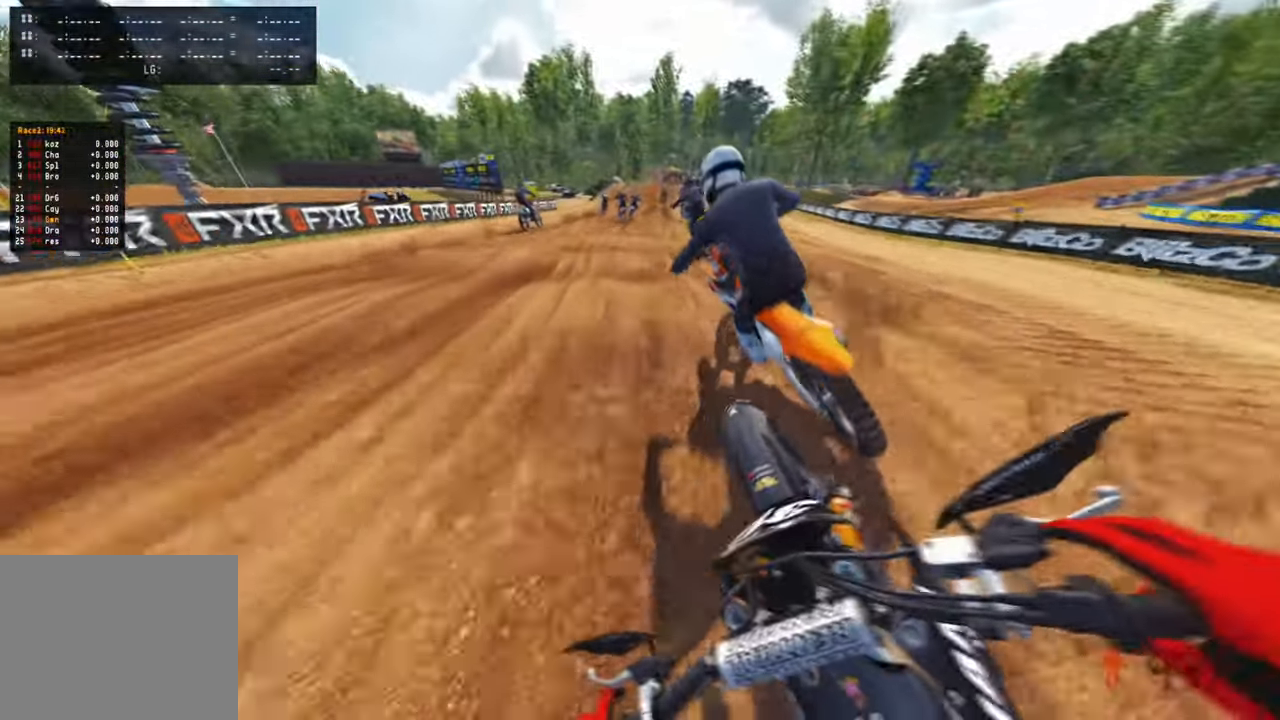
{"buttons": ["R2"], "left_stick": "up", "right_stick": "up-right", "events": []}
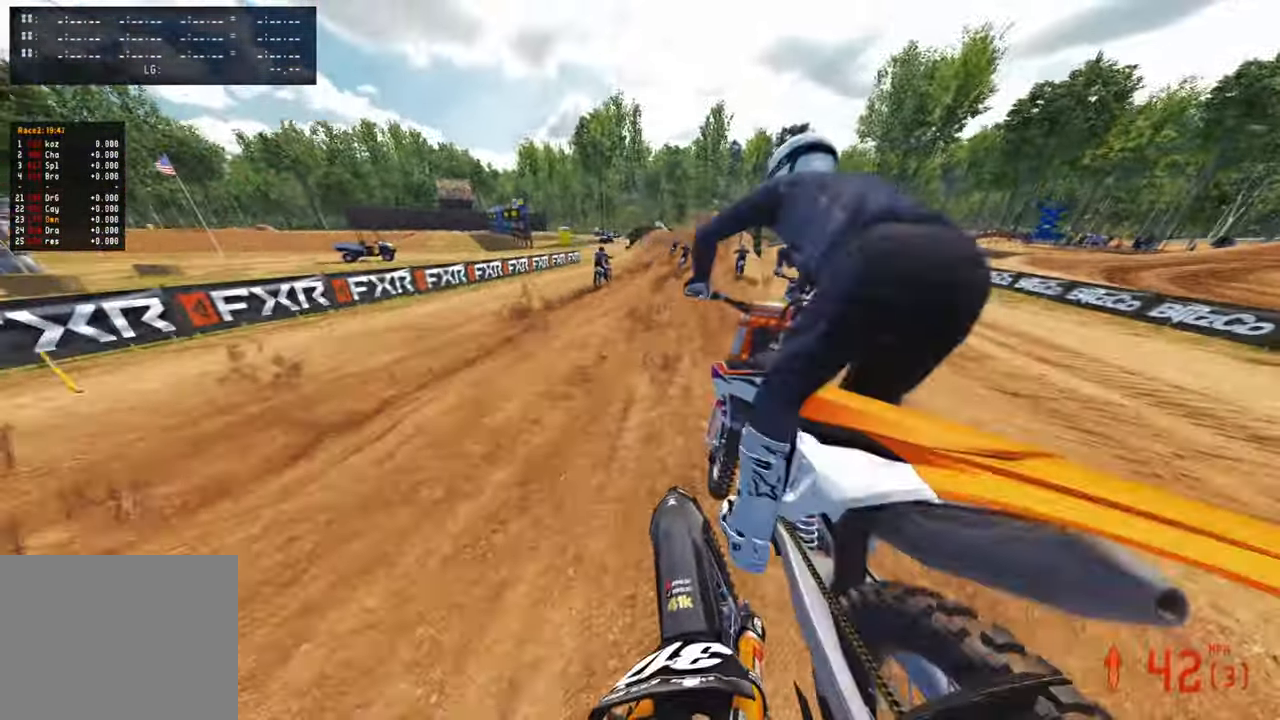
{"buttons": ["R2"], "left_stick": "up", "right_stick": "center", "events": [[366, "right_stick", "center"]]}
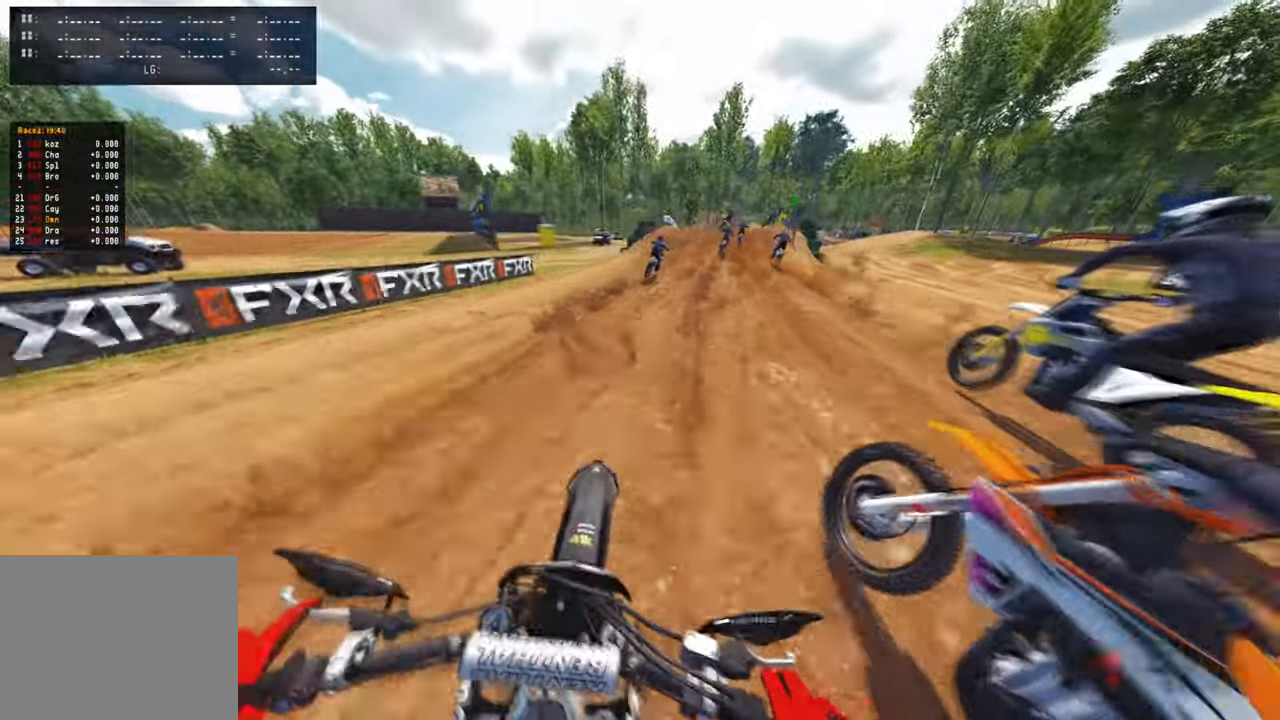
{"buttons": ["R2"], "left_stick": "up", "right_stick": "left", "events": [[50, "right_stick", "left"], [133, "right_stick", "up-left"], [400, "right_stick", "left"]]}
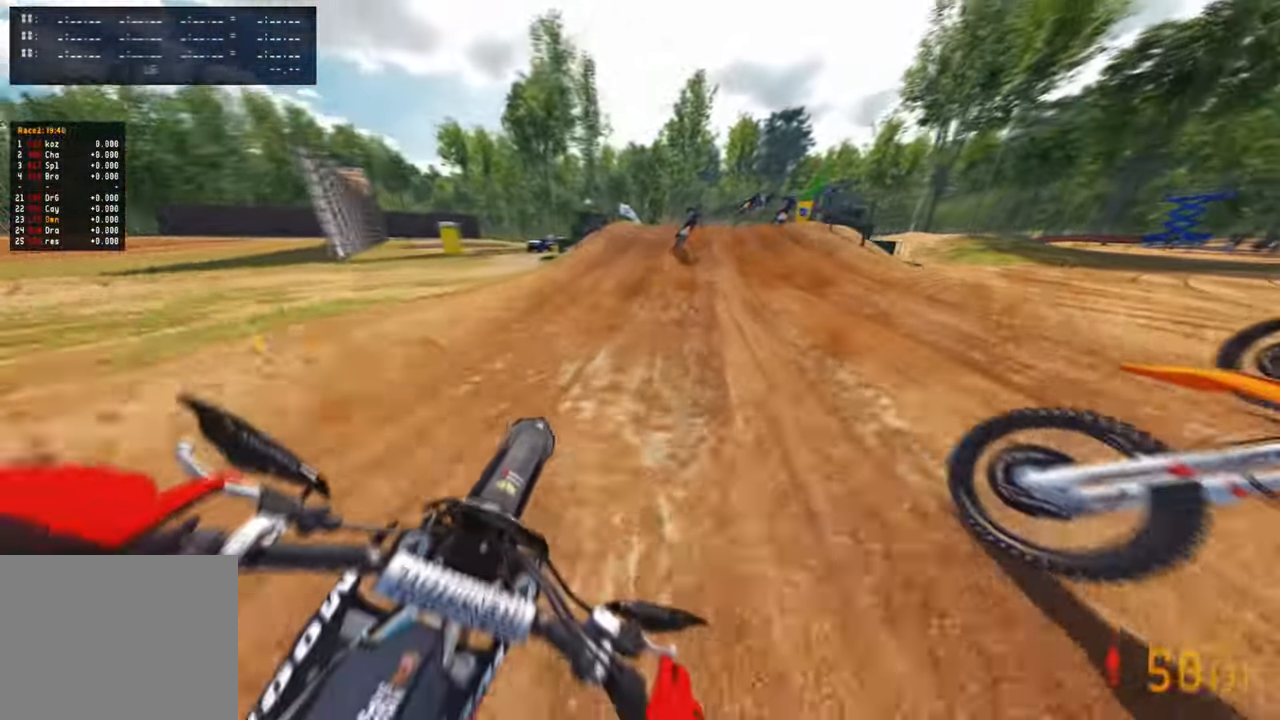
{"buttons": [], "left_stick": "up", "right_stick": "up-right", "events": [[200, "right_stick", "center"], [250, "right_stick", "up"], [316, "right_stick", "up-right"], [483, "R2", "up"]]}
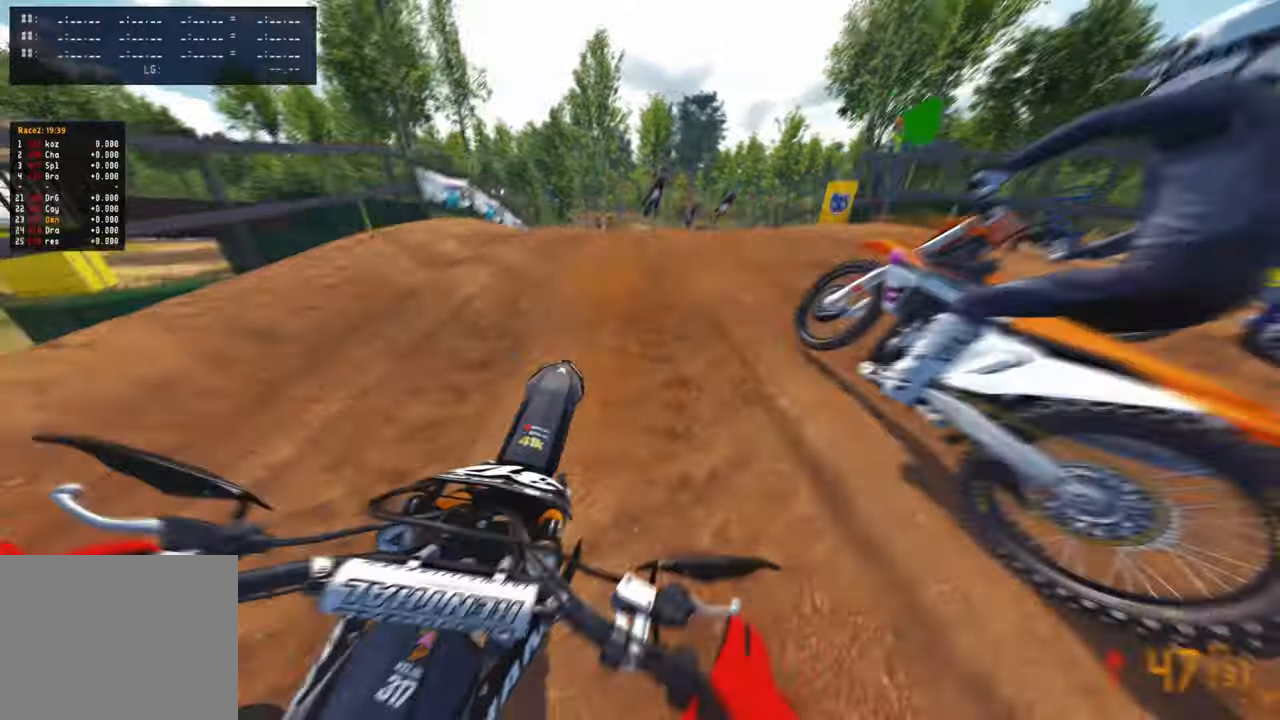
{"buttons": ["R2"], "left_stick": "up", "right_stick": "up", "events": [[16, "R3", "down"], [83, "R3", "up"], [83, "right_stick", "center"], [200, "R3", "down"], [300, "R3", "up"], [416, "R2", "down"], [500, "right_stick", "up"]]}
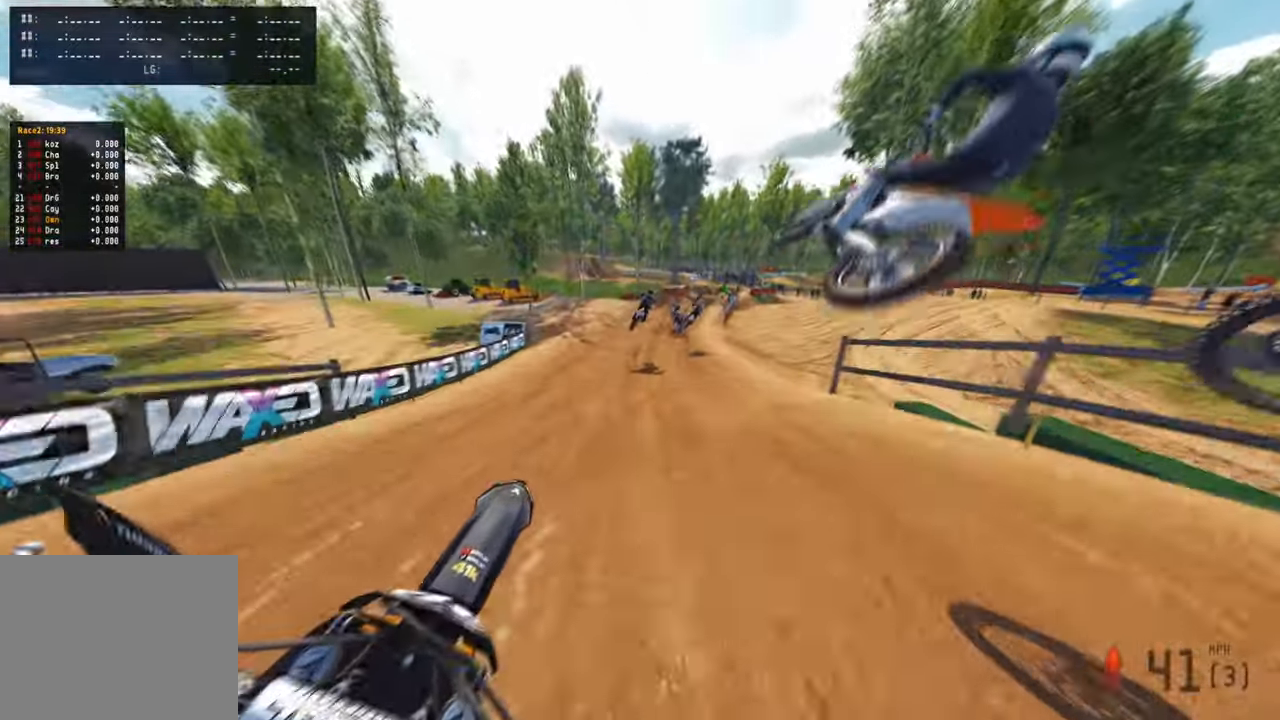
{"buttons": ["R2"], "left_stick": "up", "right_stick": "up", "events": []}
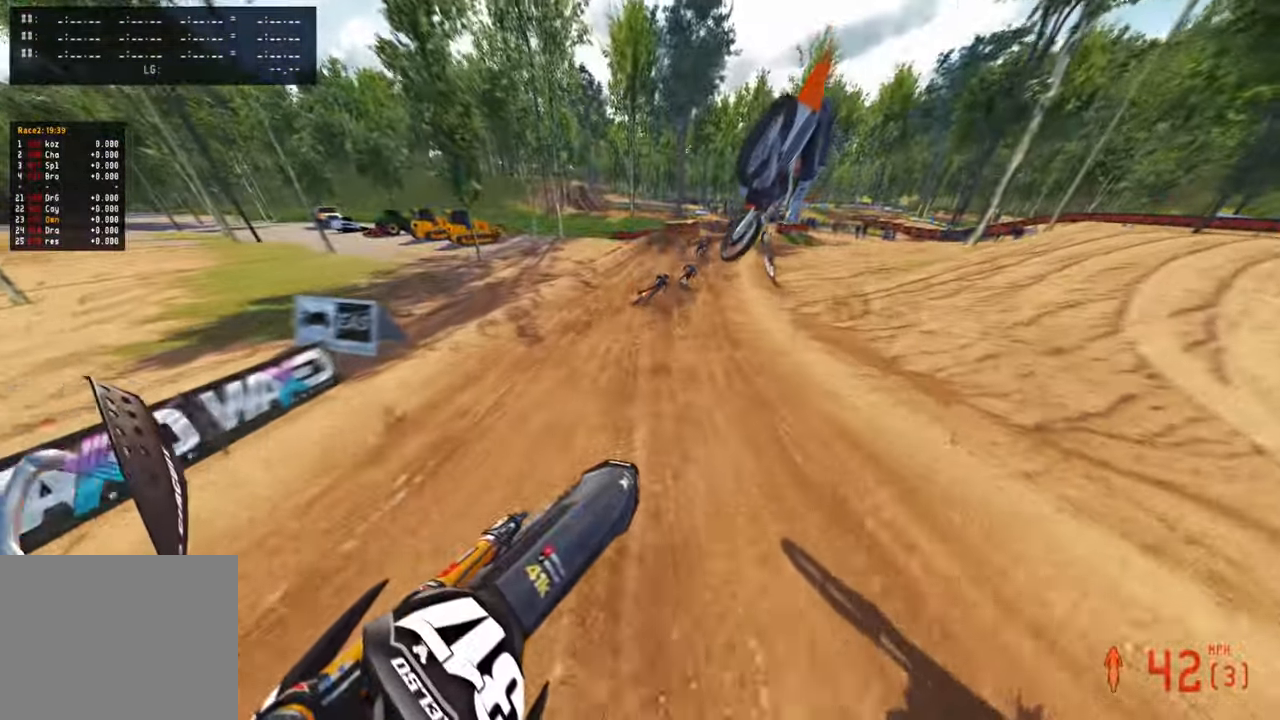
{"buttons": ["R2"], "left_stick": "up", "right_stick": "left", "events": [[333, "right_stick", "center"], [400, "right_stick", "left"]]}
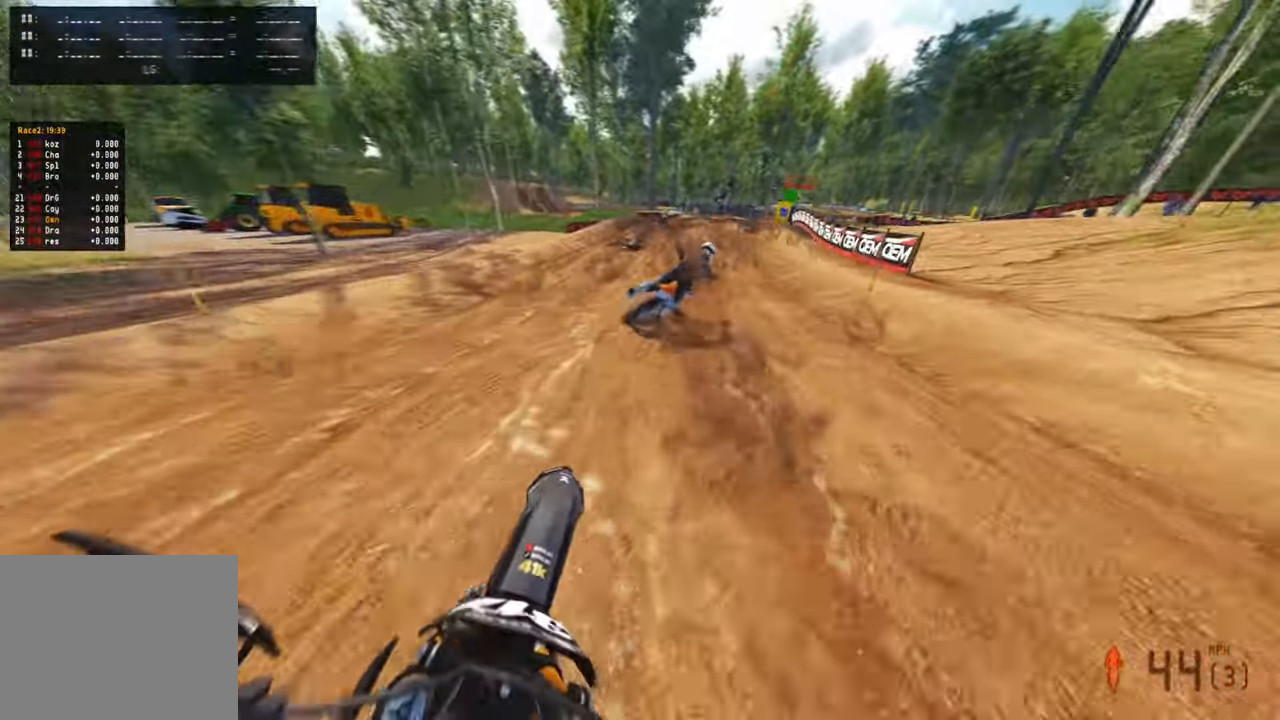
{"buttons": [], "left_stick": "up", "right_stick": "down-left", "events": [[83, "right_stick", "up"], [300, "right_stick", "center"], [416, "right_stick", "down-left"], [450, "R2", "up"]]}
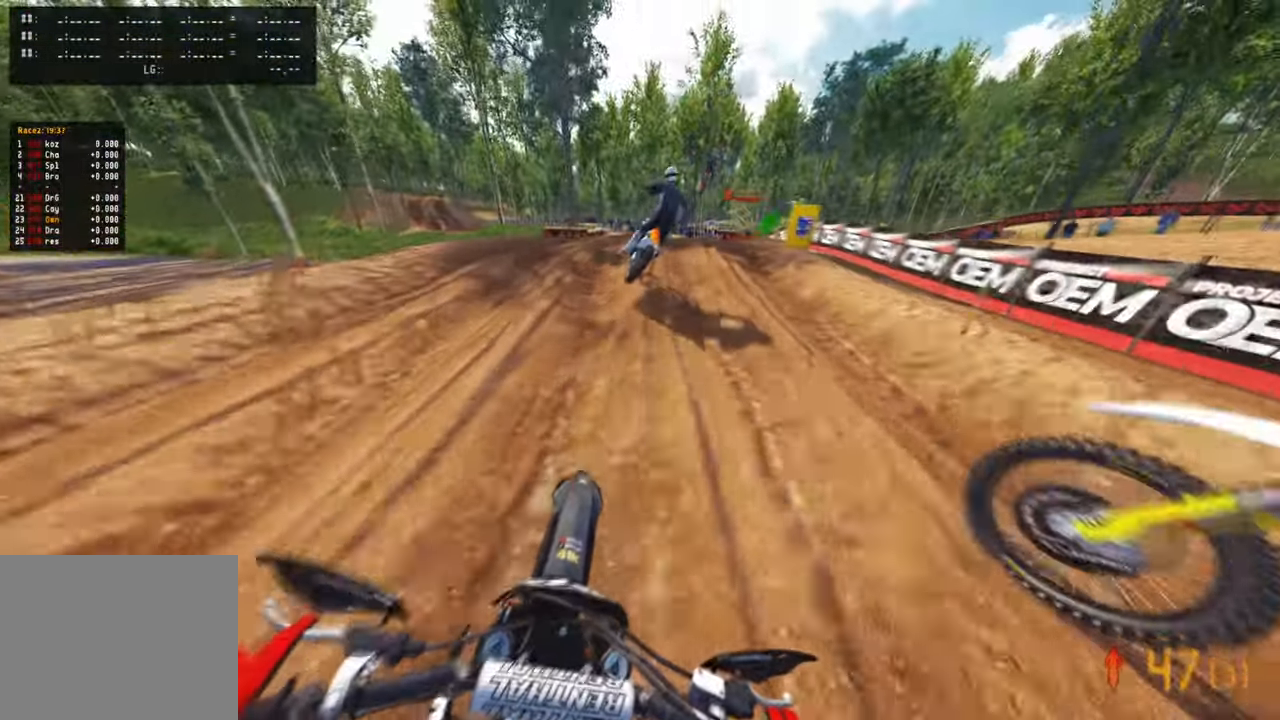
{"buttons": [], "left_stick": "up", "right_stick": "center", "events": [[50, "L2", "down"], [100, "right_stick", "center"], [166, "L2", "up"], [166, "R3", "down"], [266, "R3", "up"], [350, "R3", "down"], [450, "R3", "up"]]}
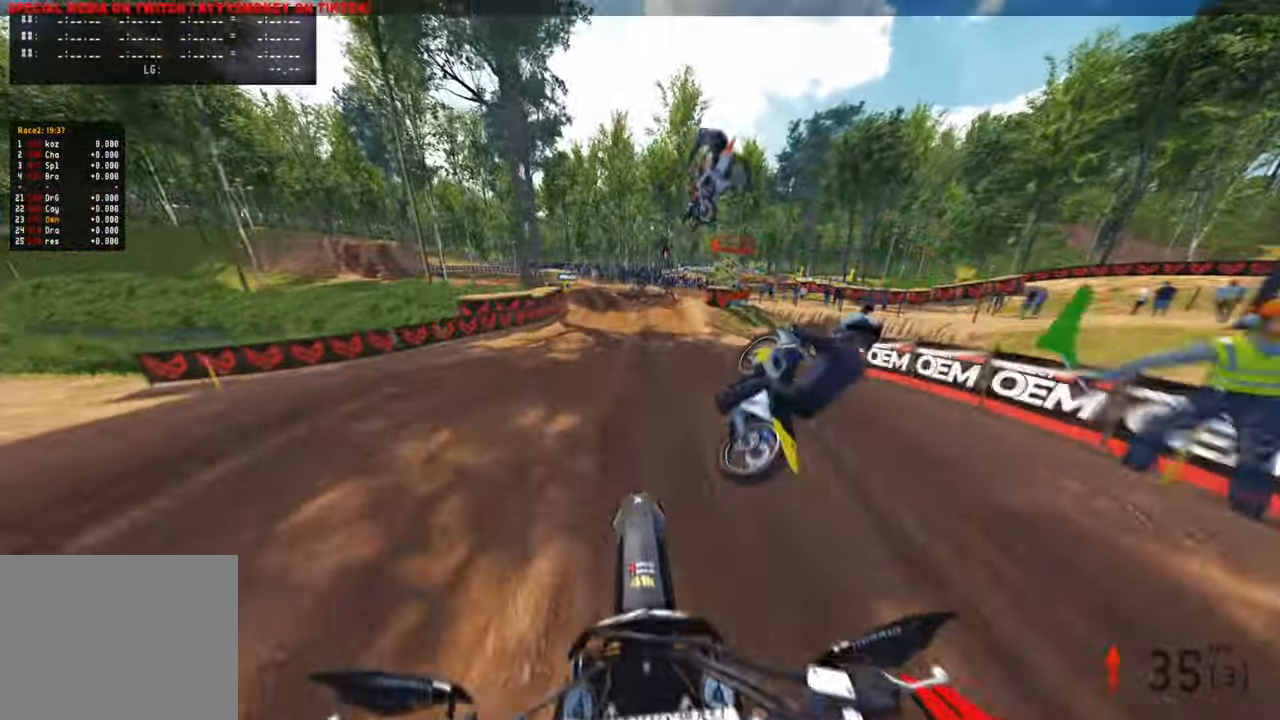
{"buttons": ["R2"], "left_stick": "up-left", "right_stick": "up", "events": [[16, "right_stick", "up"], [100, "R2", "down"], [500, "left_stick", "up-left"]]}
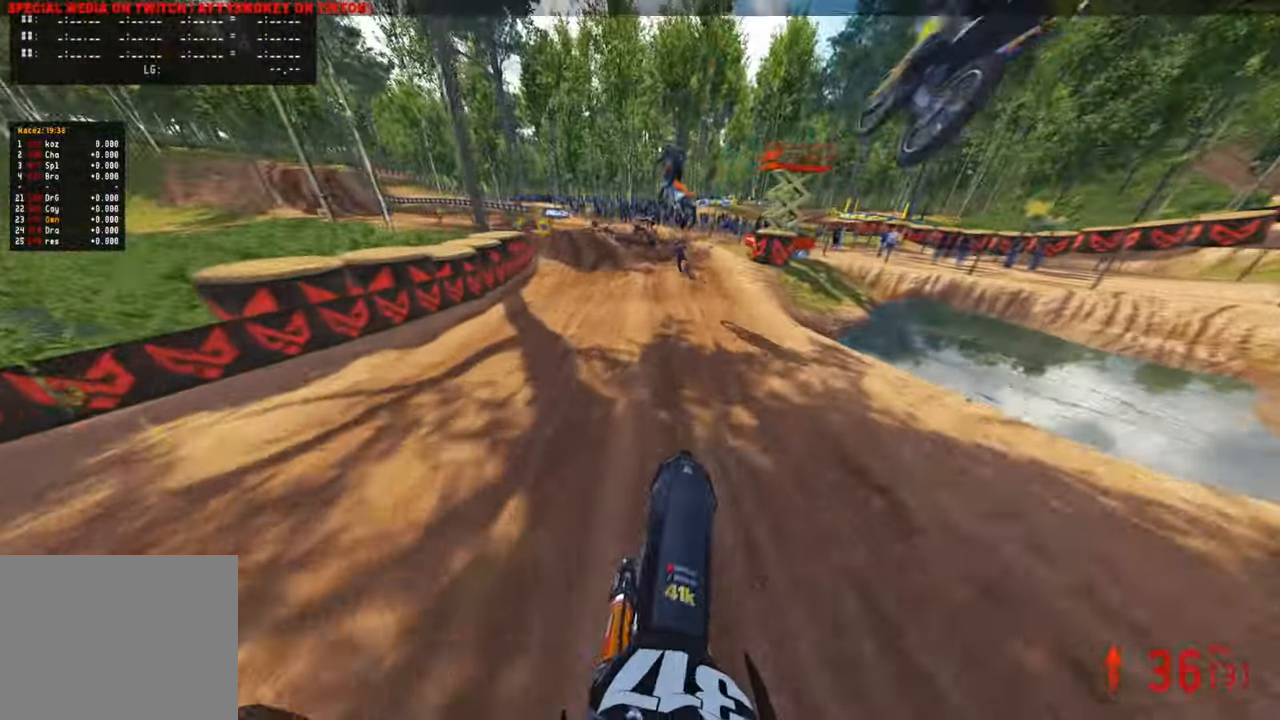
{"buttons": ["R2"], "left_stick": "up-left", "right_stick": "right", "events": [[50, "right_stick", "up-right"], [150, "right_stick", "right"], [266, "L1", "down"], [350, "R2", "up"], [383, "L1", "up"], [400, "R2", "down"]]}
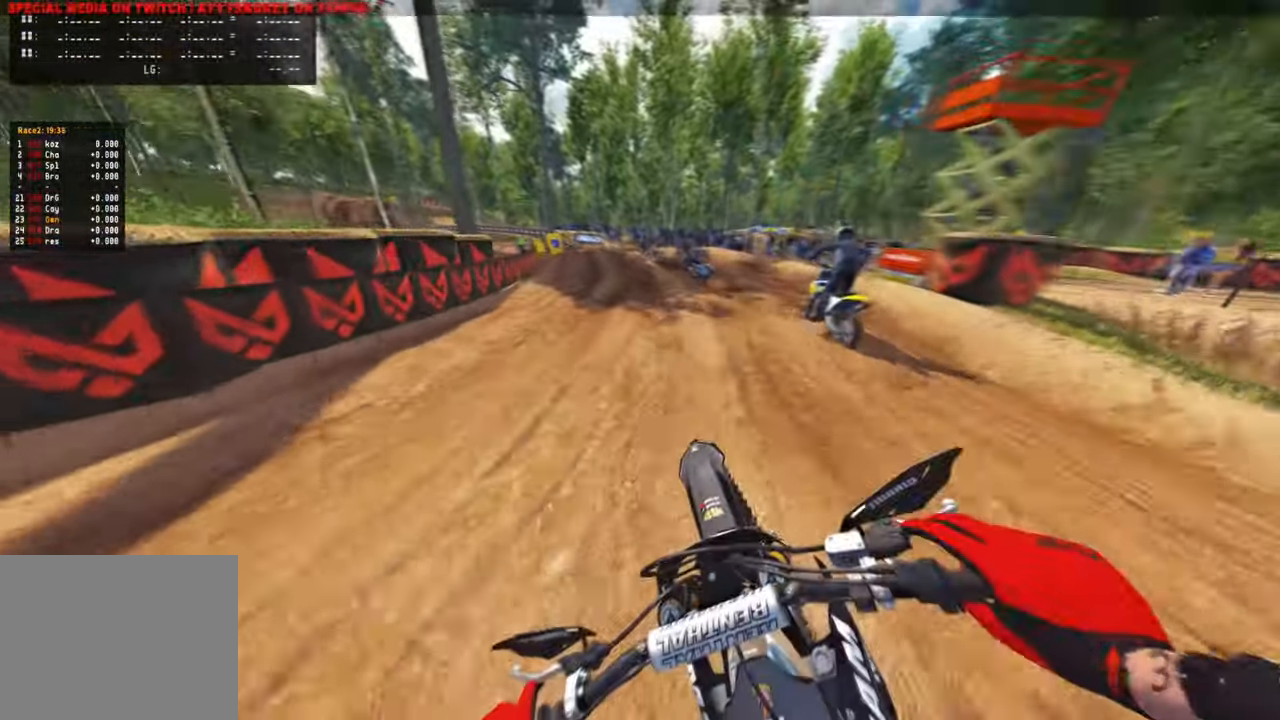
{"buttons": [], "left_stick": "up-left", "right_stick": "down-right"}
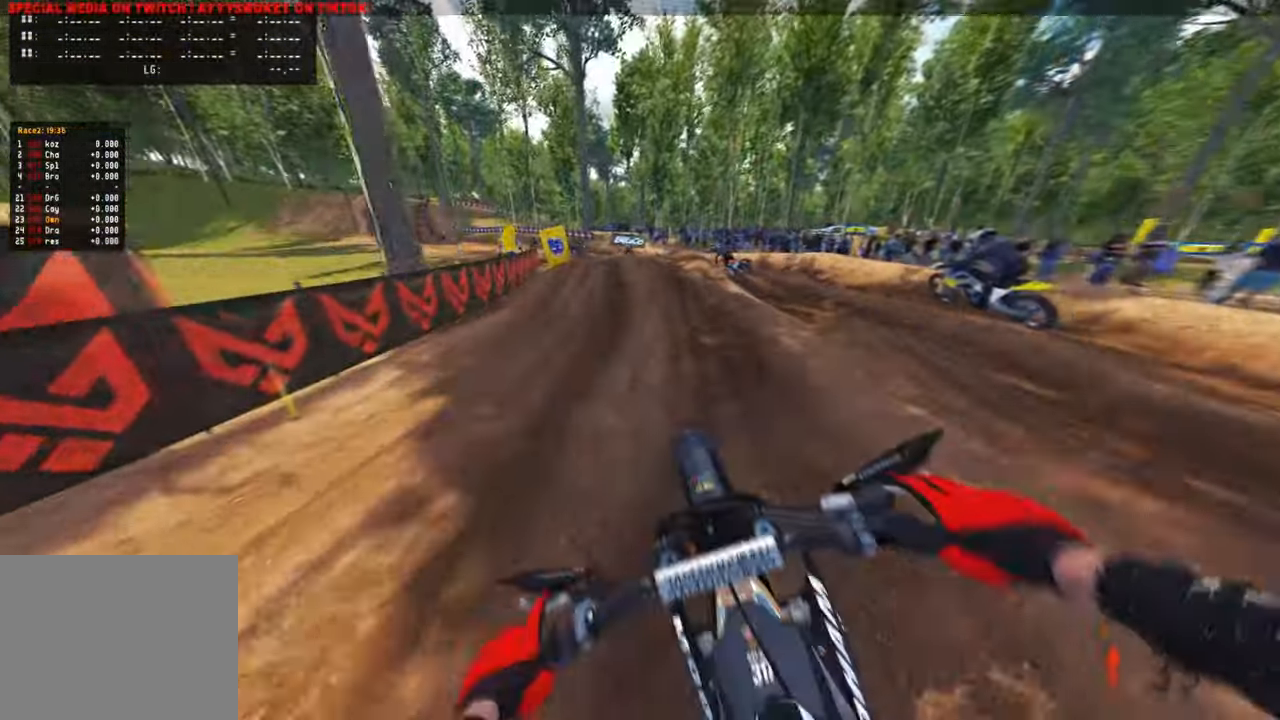
{"buttons": ["R2"], "left_stick": "up-left", "right_stick": "up-right", "events": [[100, "R2", "down"], [133, "right_stick", "right"], [300, "right_stick", "up-right"]]}
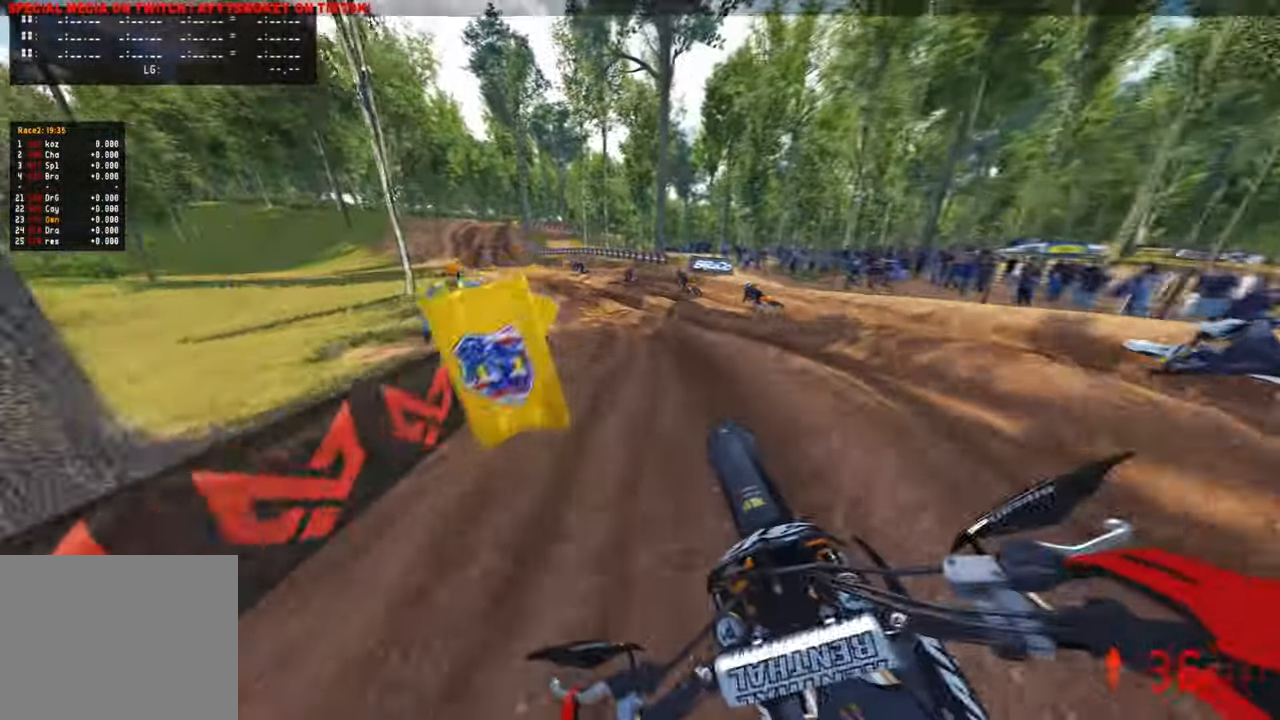
{"buttons": ["R2"], "left_stick": "up-right", "right_stick": "up-right", "events": [[150, "left_stick", "up"], [283, "left_stick", "up-right"]]}